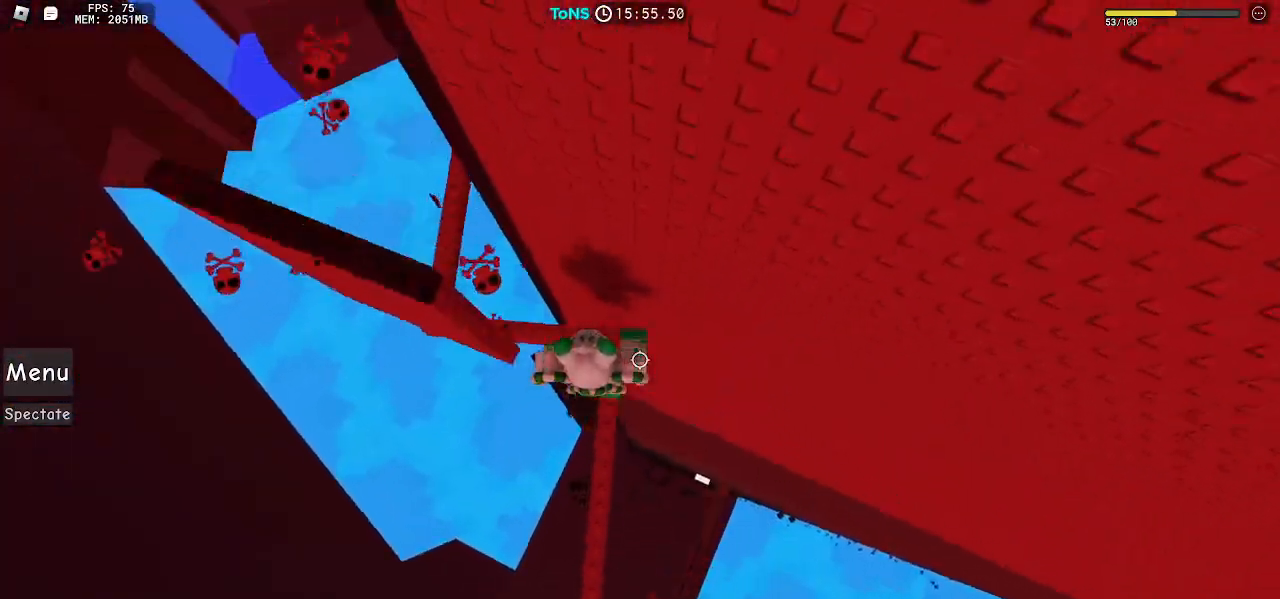
Gameplay with keyboard and mouse; each line is a JSON object with the keys and mouse buttons held at the frame after it. "events" lists presses ("down") and releases ("up") of "a", "ctrl", "d", "e", "q", "s", "shift", "space", "w", "mouse_left", "mouse_wheel", "mouse_right", "mouse_mb4" and "mouse_mb5" between this image and that frame as [ms after this image, input, new state], when the widget could be followed in between. "mouse_left", "mouse_wheel", "mouse_right", "mouse_mb4", "mouse_mb5" = the "left", "wheel", "right", "mb4", "mb5" buttons of the "mouse" list. No other keys are recorded. "wheel" means that the mouse wheel is clicked or scrolled. Mouse movement is not recorded.
{"keys": [], "mouse": ["right"], "events": [[100, "w", "down"], [283, "w", "up"]]}
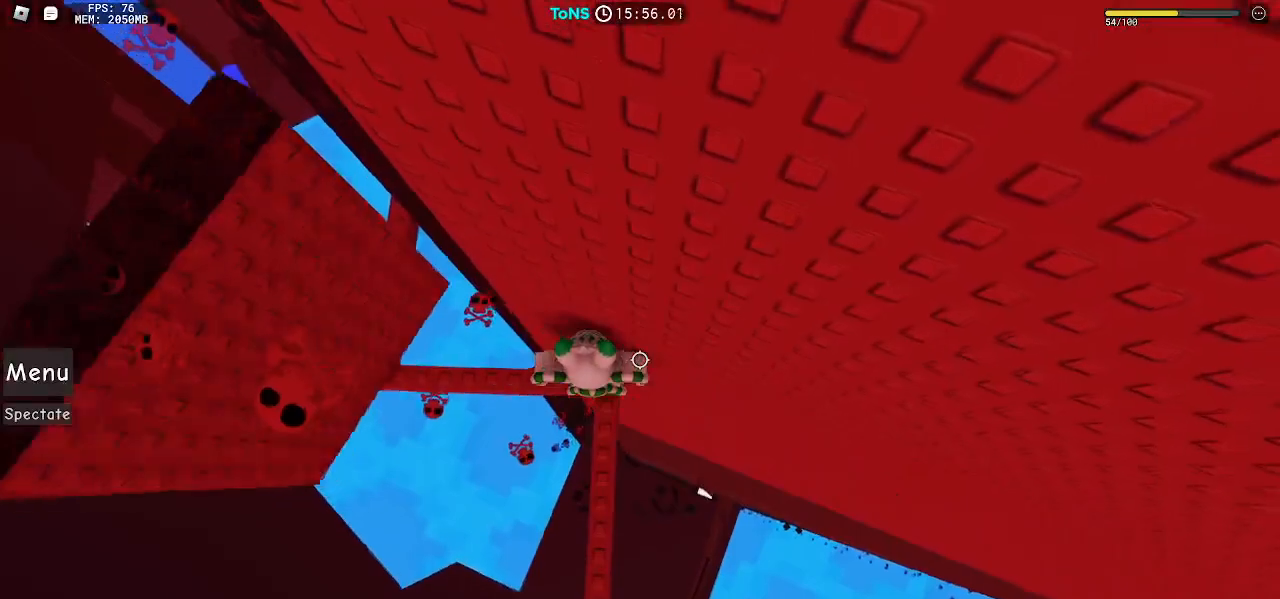
{"keys": ["a"], "mouse": ["right"], "events": [[450, "a", "down"]]}
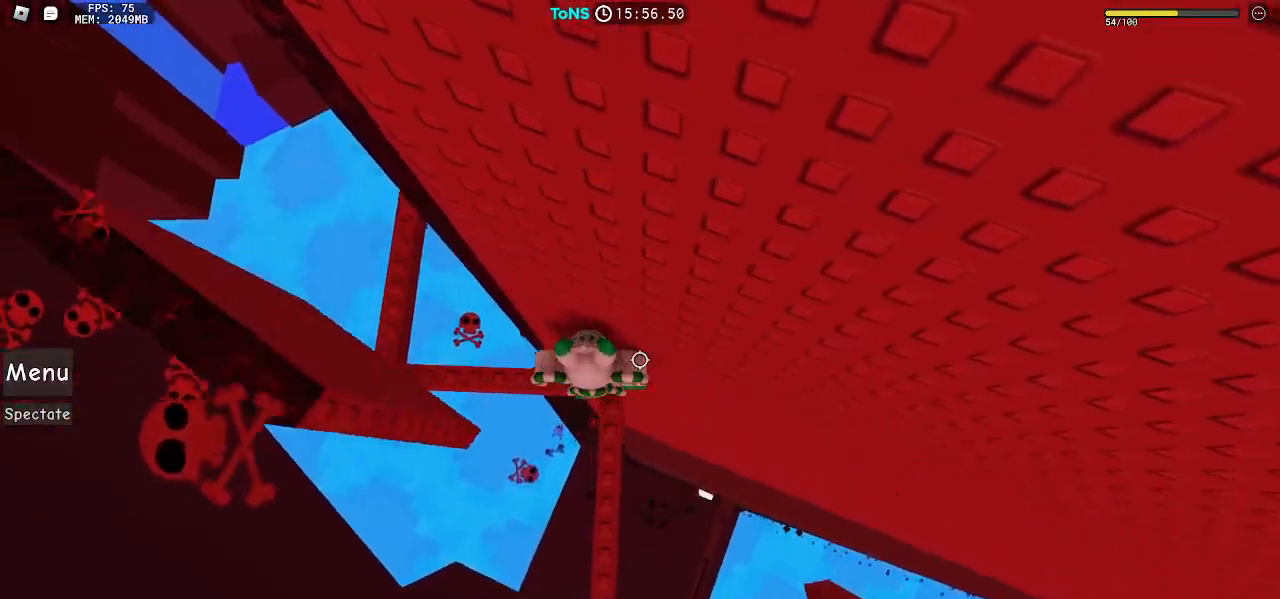
{"keys": [], "mouse": ["left", "right"], "events": [[417, "a", "up"], [483, "mouse_left", "down"]]}
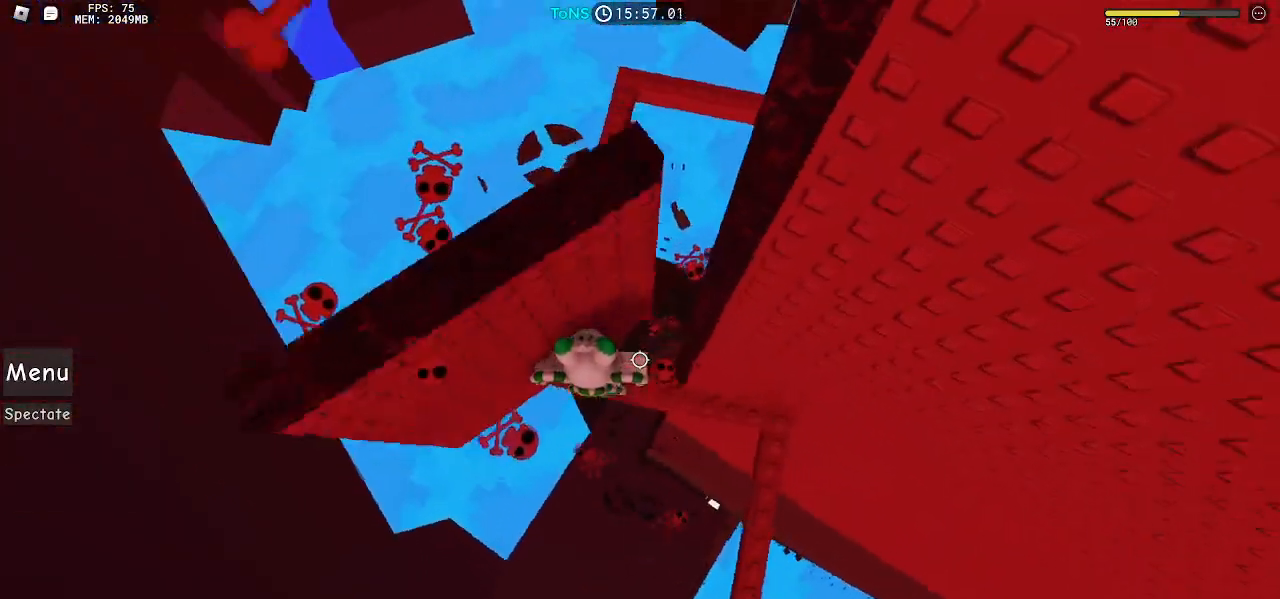
{"keys": ["a", "space"], "mouse": ["right"], "events": [[67, "mouse_left", "up"], [117, "a", "down"], [267, "space", "down"]]}